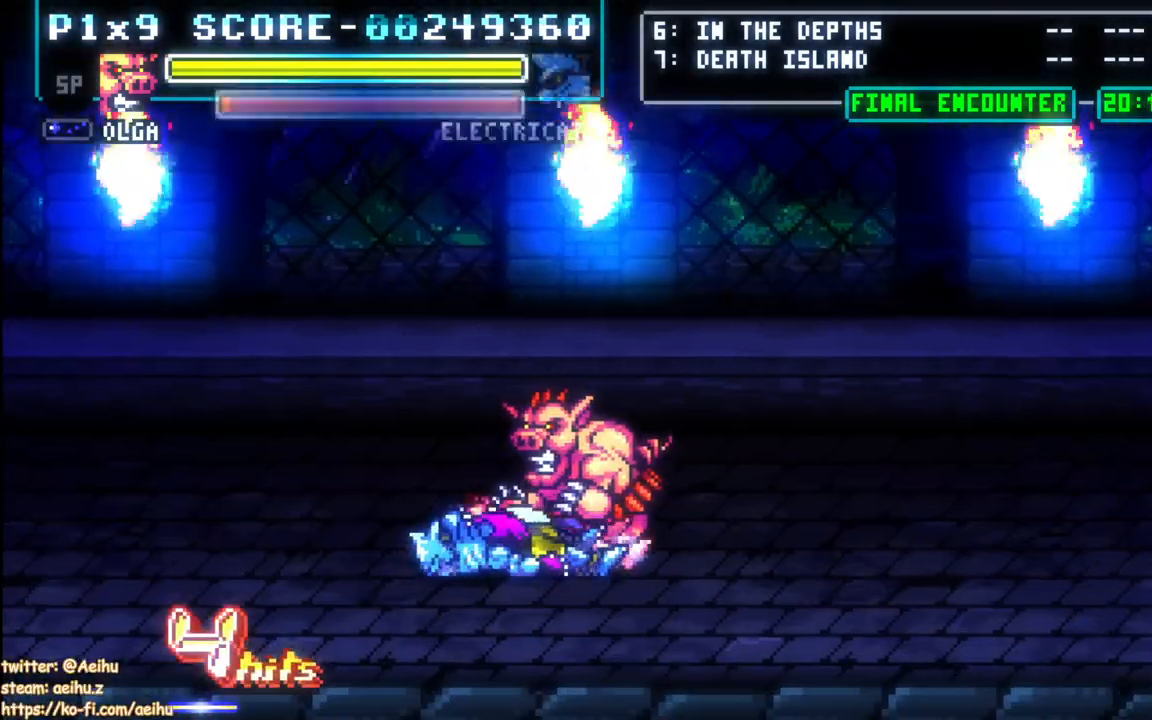
Gameplay with a controller (PlayStation layout); each line is a JSON object with the inputs held at the frame after it. "events" lists button and stick changes between this image and that frame as [ms after this image, input, new state], when the widget could be followed in between. Not read: left_stick right_stick.
{"buttons": ["CIRCLE", "DPAD_LEFT"], "events": [[450, "CIRCLE", "down"]]}
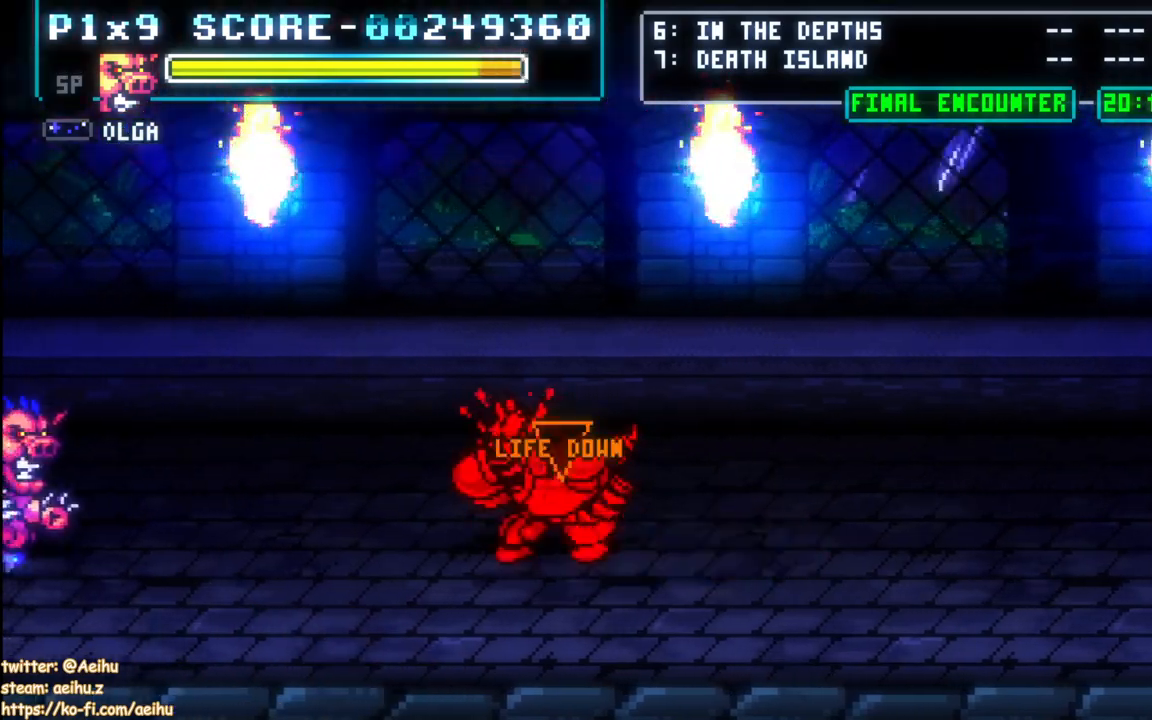
{"buttons": [], "events": [[50, "CIRCLE", "up"], [50, "DPAD_LEFT", "up"]]}
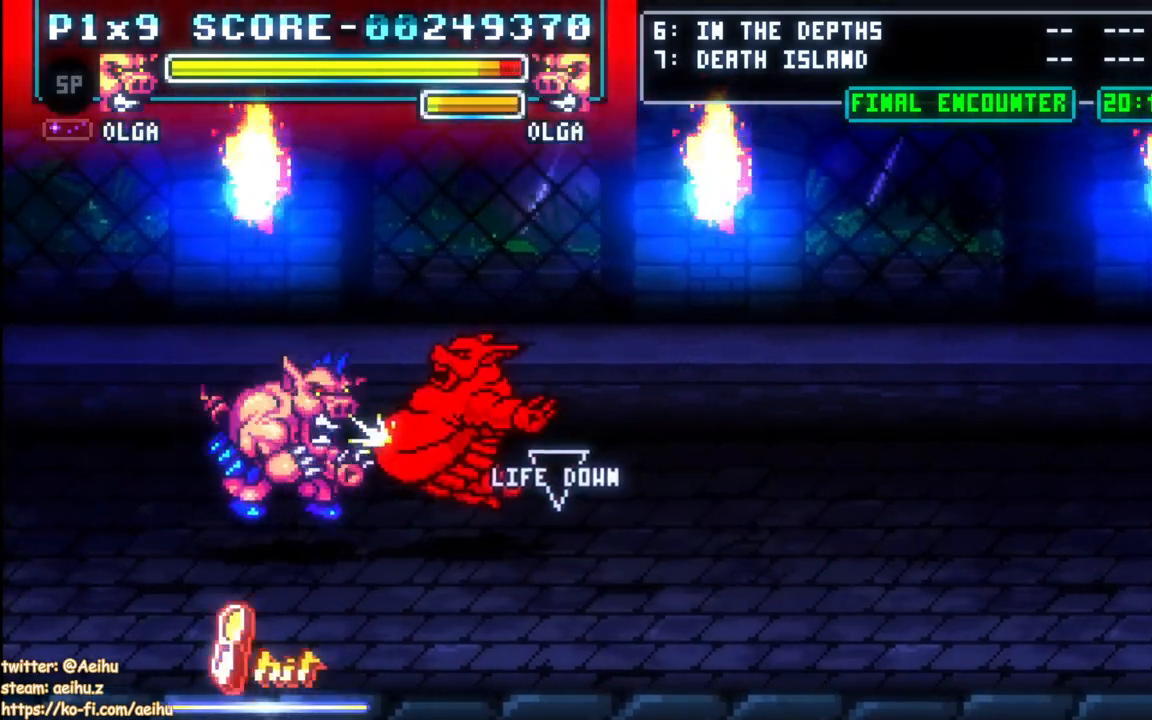
{"buttons": [], "events": []}
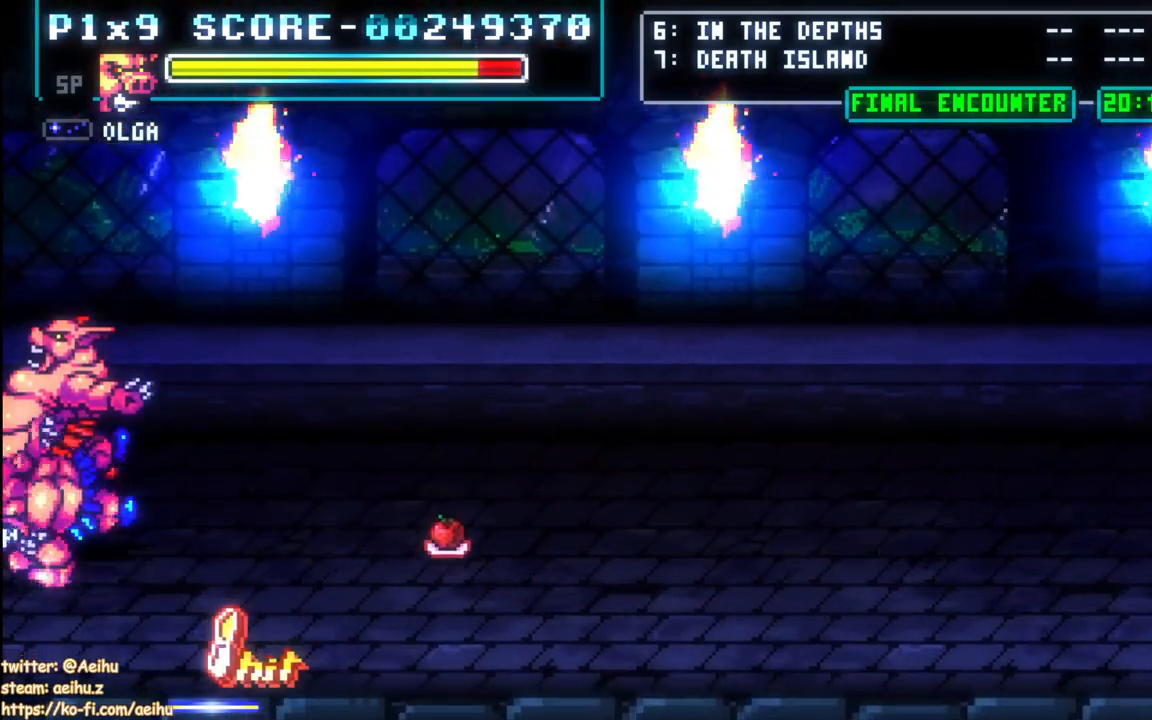
{"buttons": ["DPAD_RIGHT"], "events": [[100, "DPAD_RIGHT", "down"], [167, "DPAD_RIGHT", "up"], [233, "DPAD_RIGHT", "down"]]}
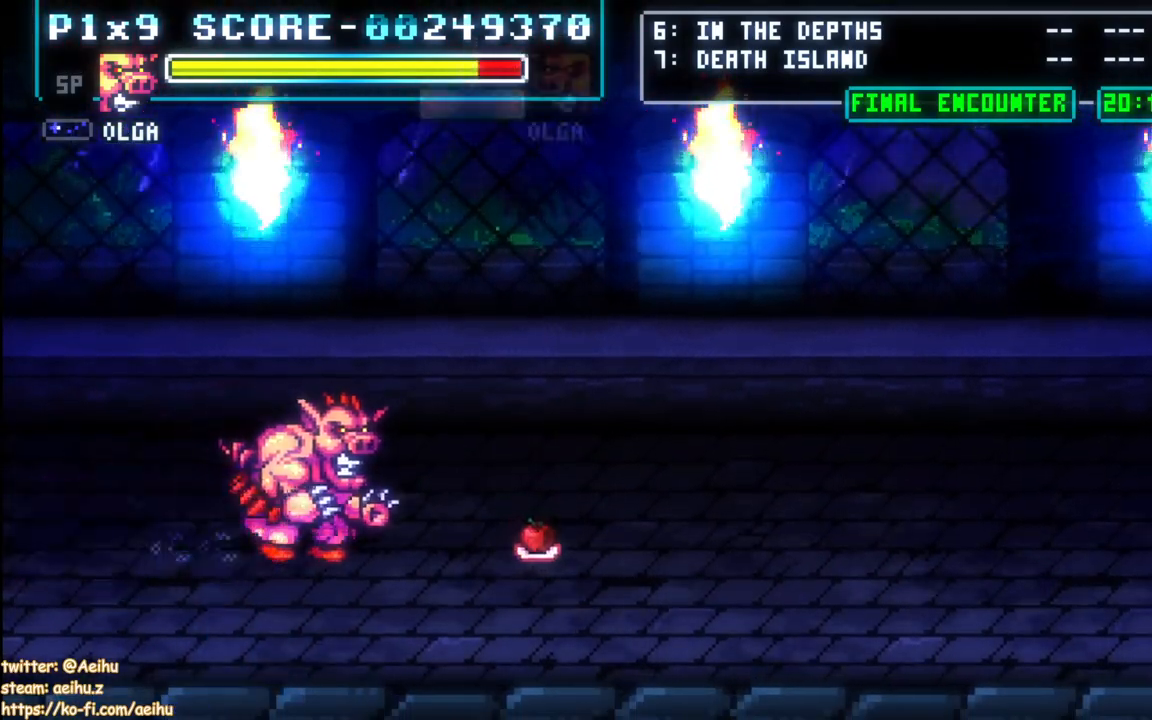
{"buttons": ["DPAD_RIGHT"], "events": [[283, "SQUARE", "down"], [417, "SQUARE", "up"]]}
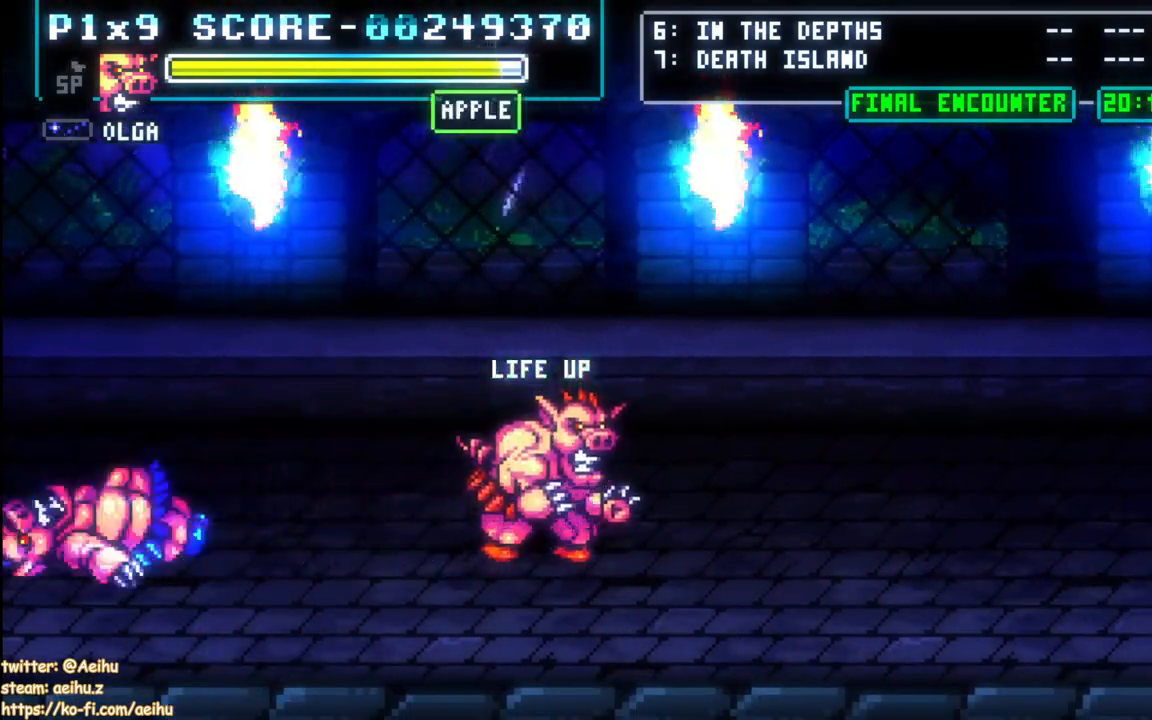
{"buttons": [], "events": [[367, "DPAD_RIGHT", "up"]]}
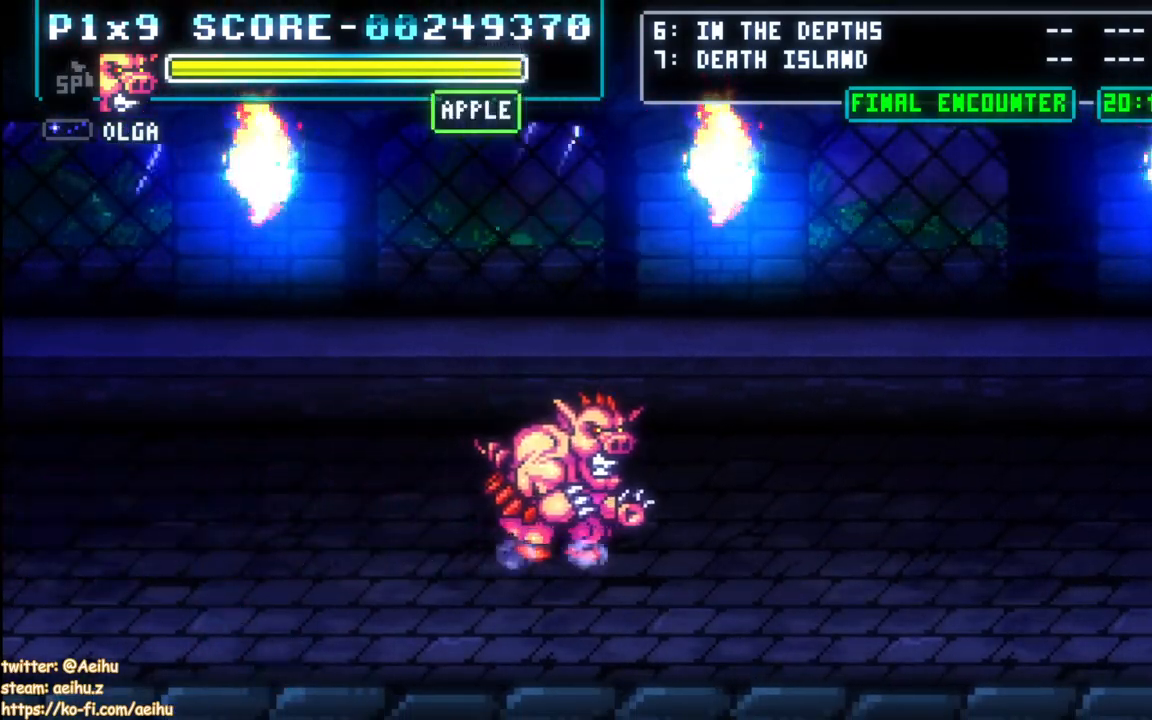
{"buttons": [], "events": [[17, "START", "down"], [117, "START", "up"], [250, "CIRCLE", "down"], [350, "CIRCLE", "up"]]}
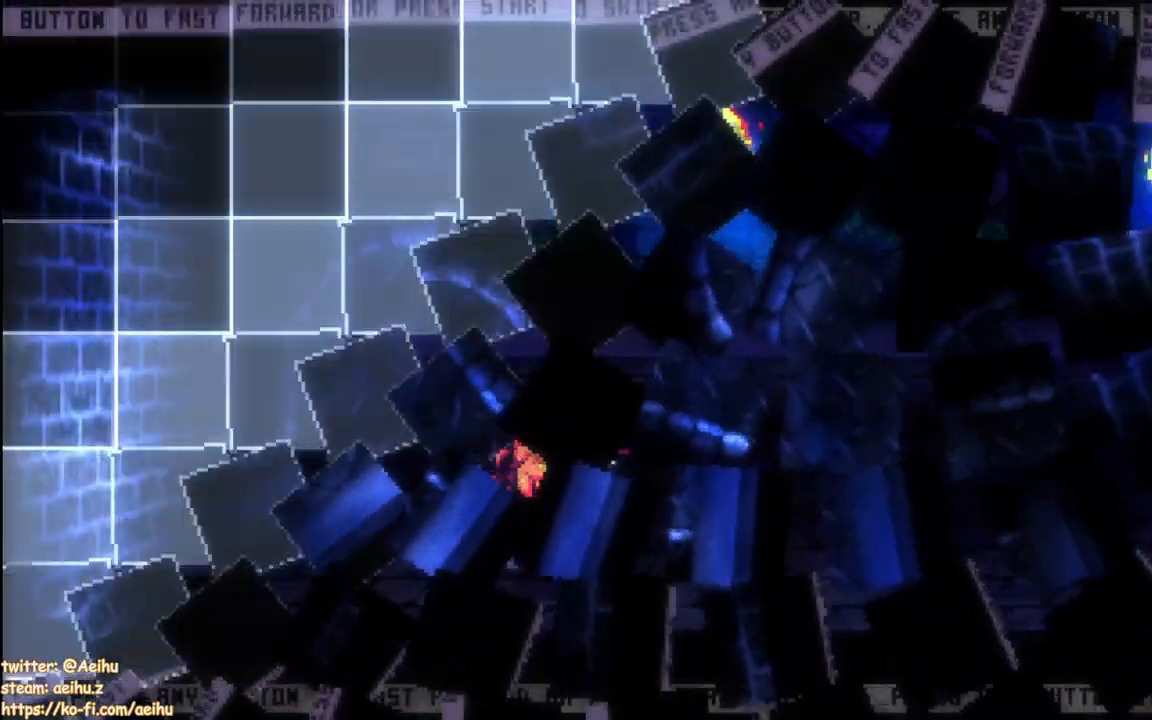
{"buttons": [], "events": [[350, "START", "down"], [467, "START", "up"]]}
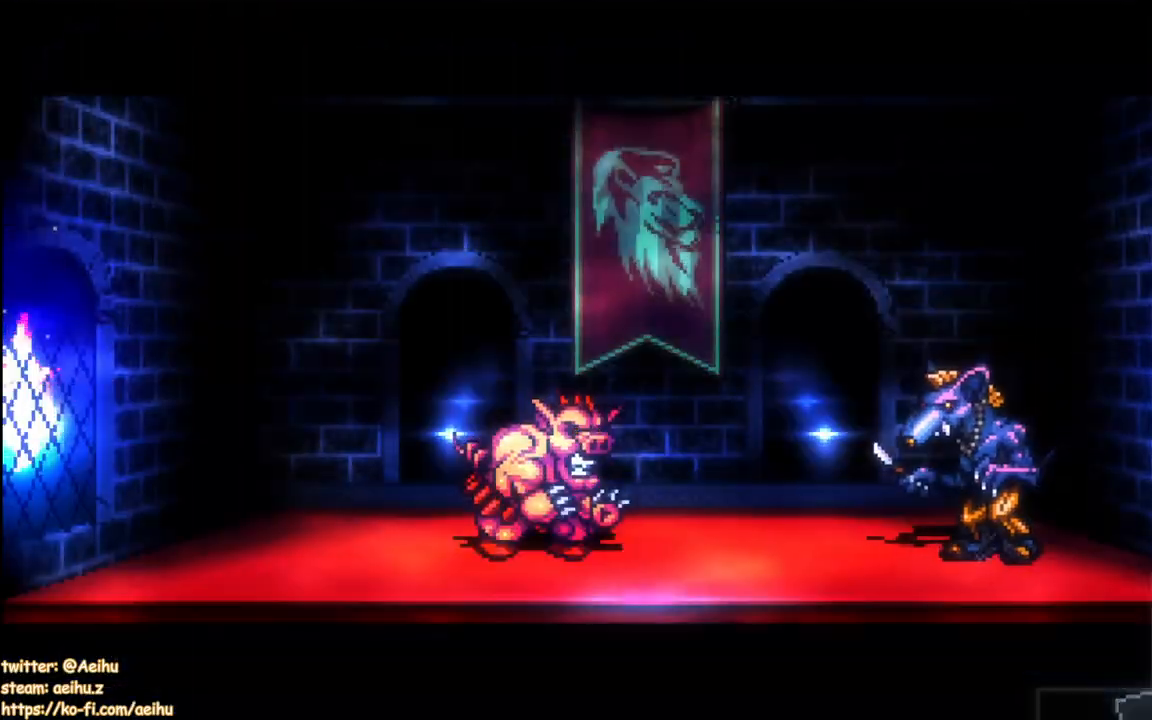
{"buttons": [], "events": [[117, "DPAD_DOWN", "down"], [117, "DPAD_RIGHT", "down"], [167, "CIRCLE", "down"], [200, "DPAD_RIGHT", "up"], [233, "DPAD_DOWN", "up"], [267, "CIRCLE", "up"]]}
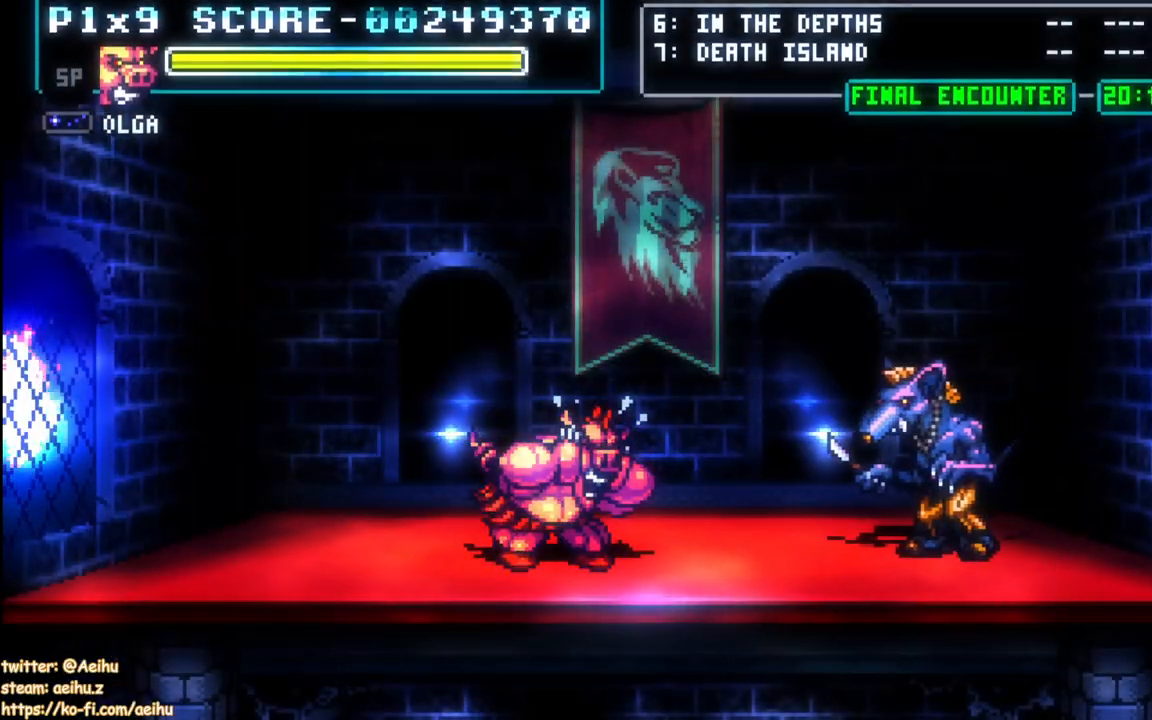
{"buttons": [], "events": []}
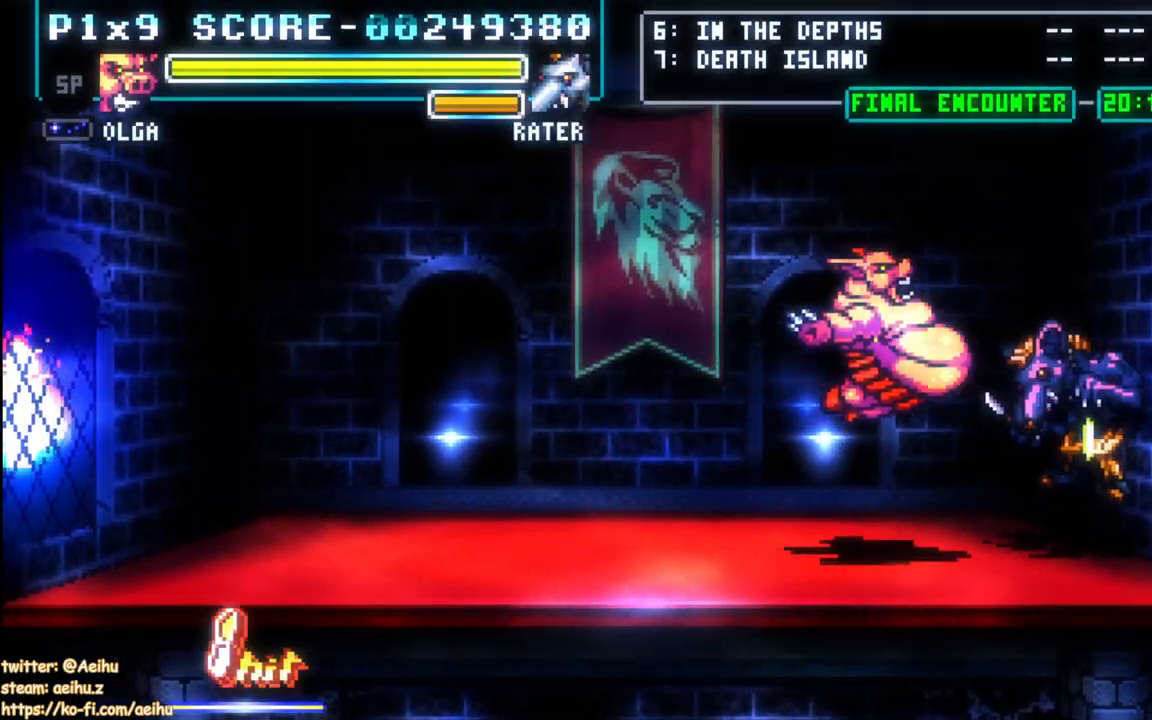
{"buttons": [], "events": []}
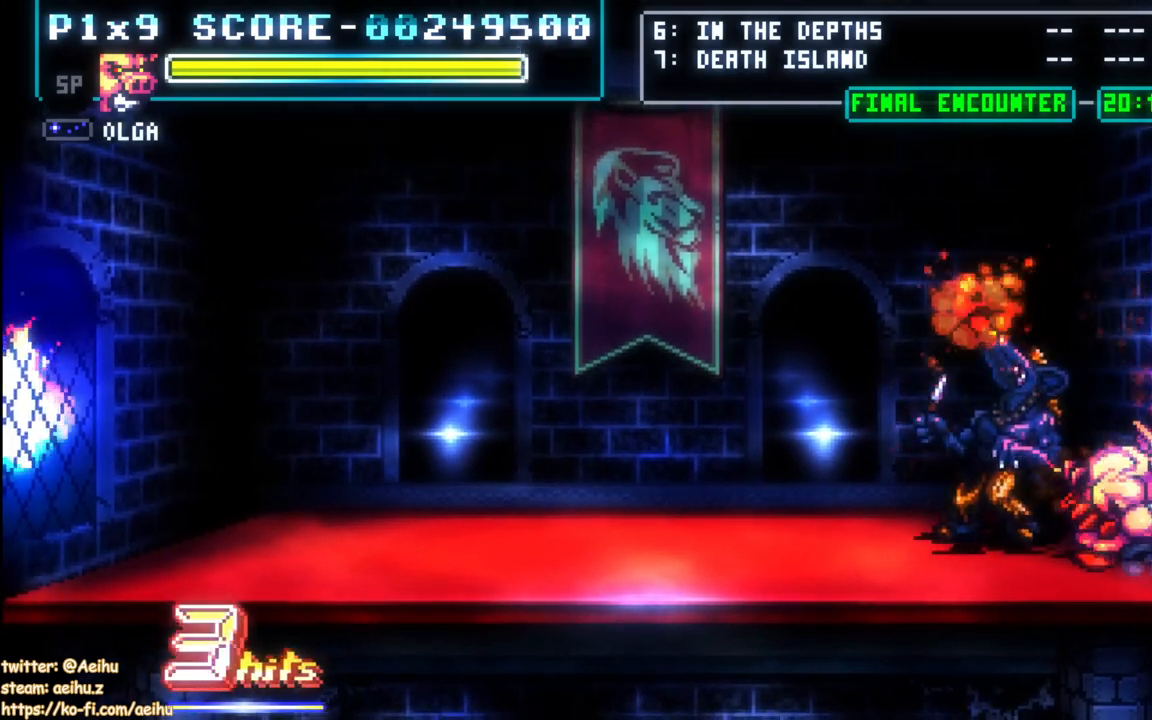
{"buttons": [], "events": []}
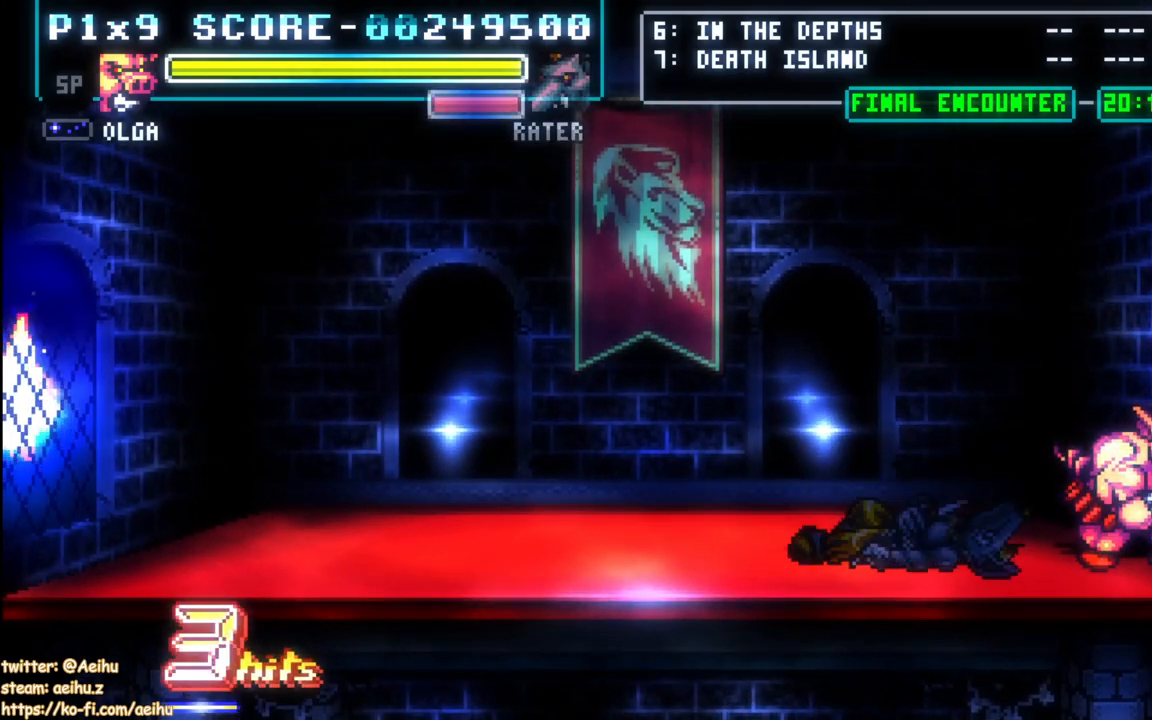
{"buttons": ["DPAD_RIGHT"], "events": [[33, "DPAD_UP", "down"], [217, "DPAD_RIGHT", "down"], [250, "DPAD_UP", "up"], [300, "CROSS", "down"], [500, "CROSS", "up"]]}
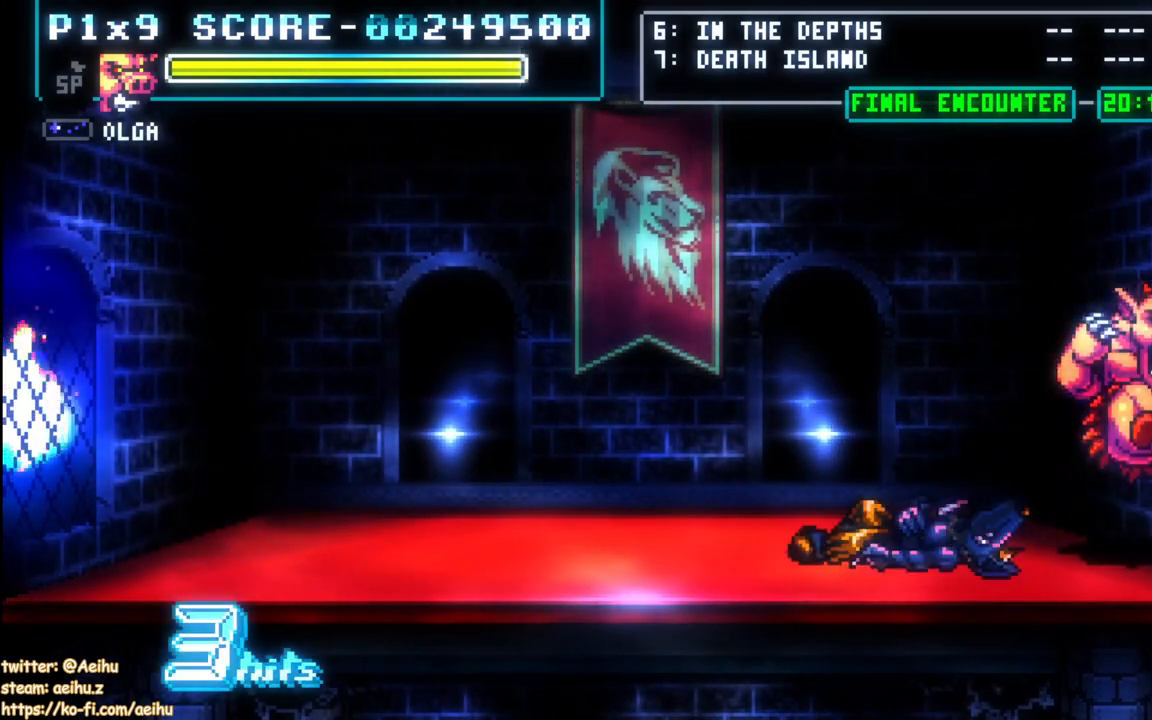
{"buttons": [], "events": [[33, "DPAD_RIGHT", "up"], [100, "DPAD_LEFT", "down"], [183, "SQUARE", "down"], [217, "DPAD_DOWN", "down"], [283, "DPAD_DOWN", "up"], [367, "DPAD_LEFT", "up"], [417, "SQUARE", "up"]]}
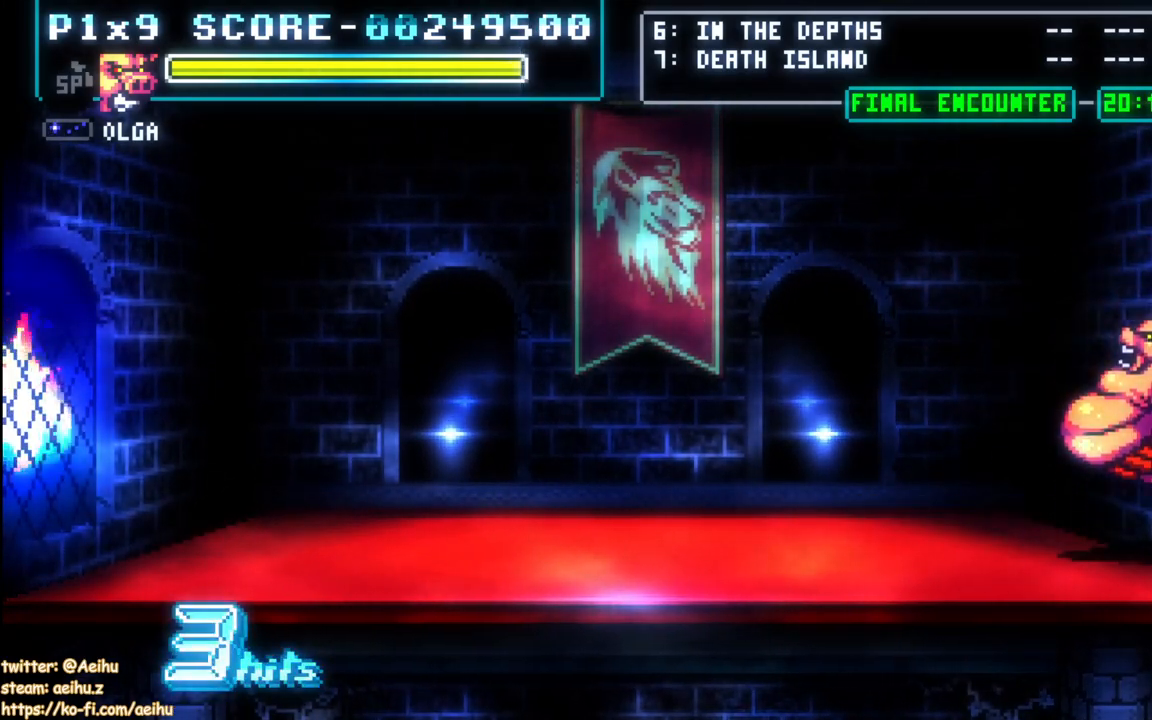
{"buttons": ["DPAD_RIGHT"], "events": [[250, "DPAD_UP", "down"], [350, "DPAD_LEFT", "down"], [417, "DPAD_LEFT", "up"], [467, "DPAD_RIGHT", "down"], [483, "DPAD_UP", "up"]]}
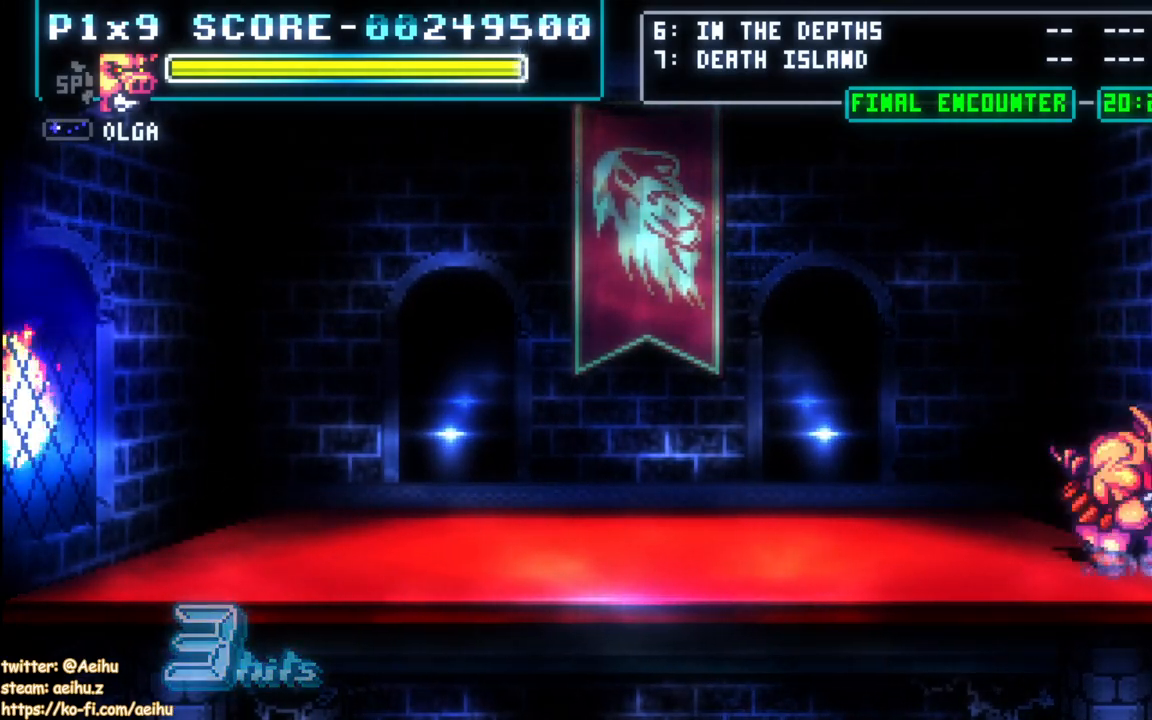
{"buttons": ["SQUARE", "DPAD_UP"], "events": [[83, "DPAD_RIGHT", "up"], [83, "DPAD_UP", "down"], [133, "DPAD_UP", "up"], [250, "DPAD_DOWN", "down"], [300, "DPAD_RIGHT", "down"], [333, "DPAD_DOWN", "up"], [333, "DPAD_UP", "down"], [383, "DPAD_RIGHT", "up"], [383, "SQUARE", "down"]]}
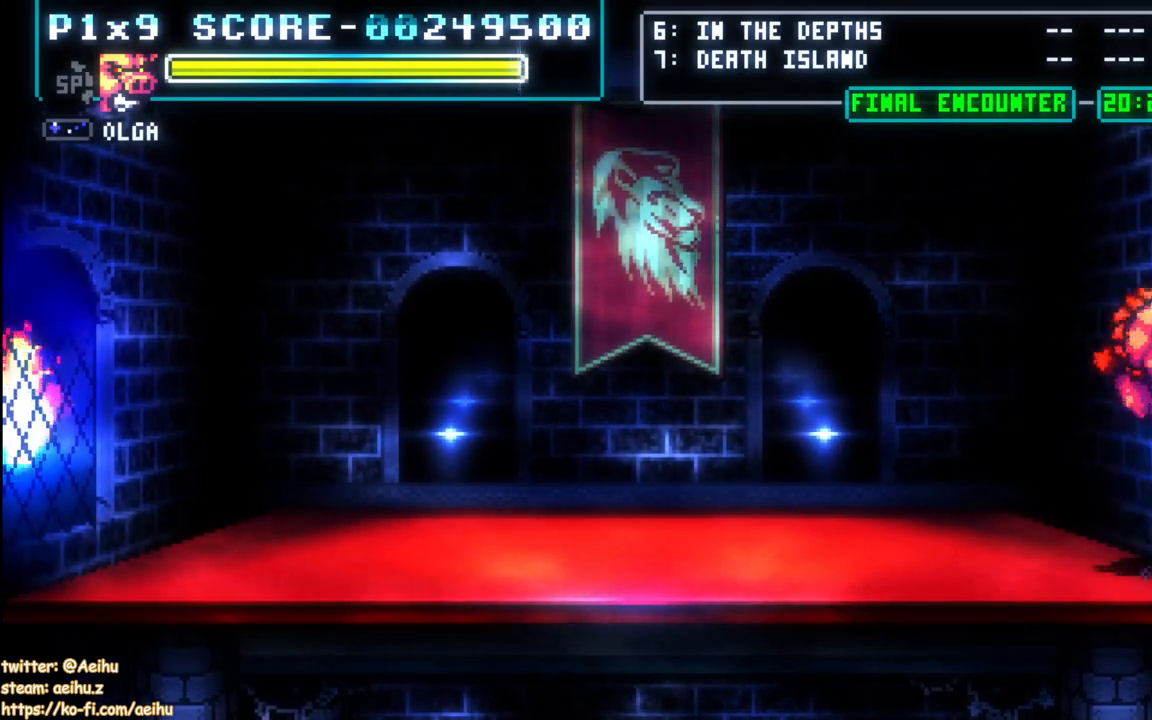
{"buttons": [], "events": [[17, "DPAD_UP", "up"], [83, "SQUARE", "up"]]}
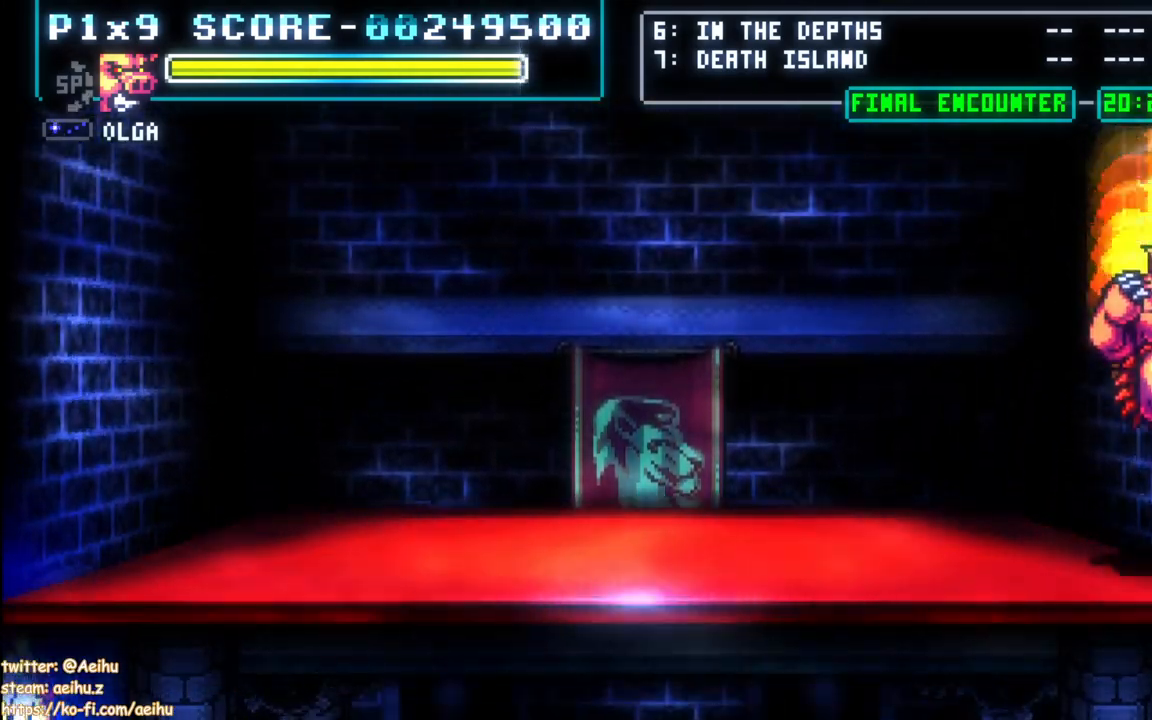
{"buttons": [], "events": []}
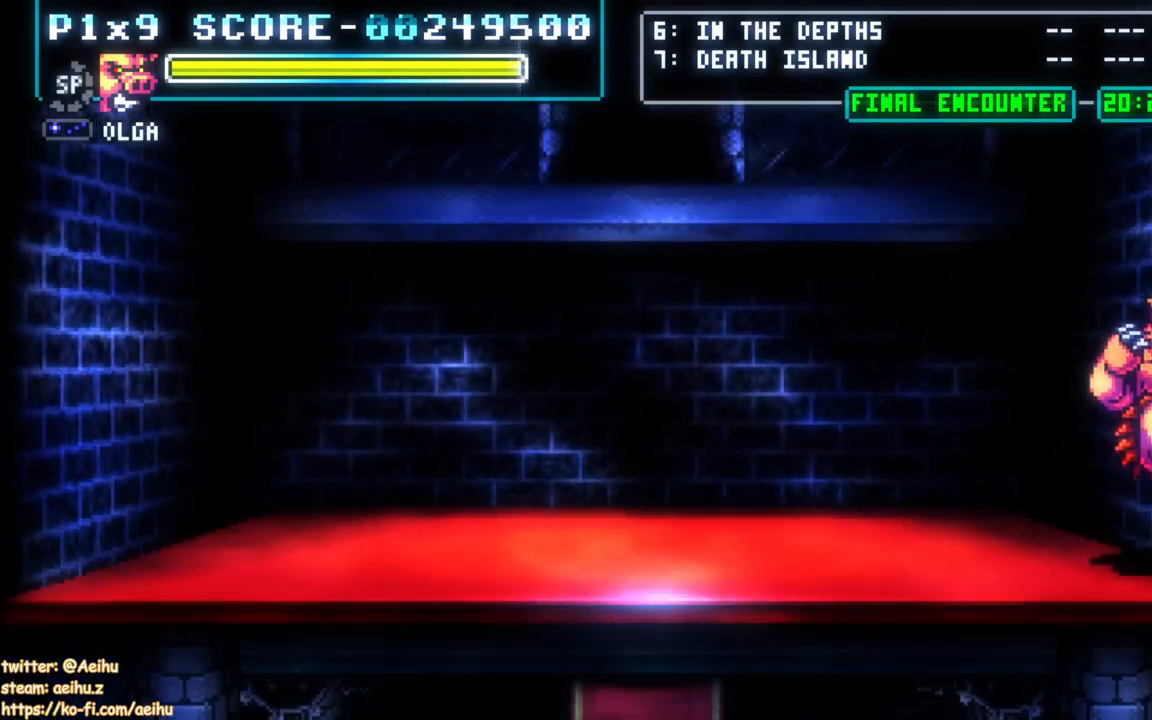
{"buttons": [], "events": [[167, "DPAD_DOWN", "down"], [250, "DPAD_LEFT", "down"], [267, "DPAD_DOWN", "up"], [267, "DPAD_LEFT", "up"], [267, "DPAD_UP", "down"], [317, "SQUARE", "down"], [400, "DPAD_UP", "up"], [467, "SQUARE", "up"]]}
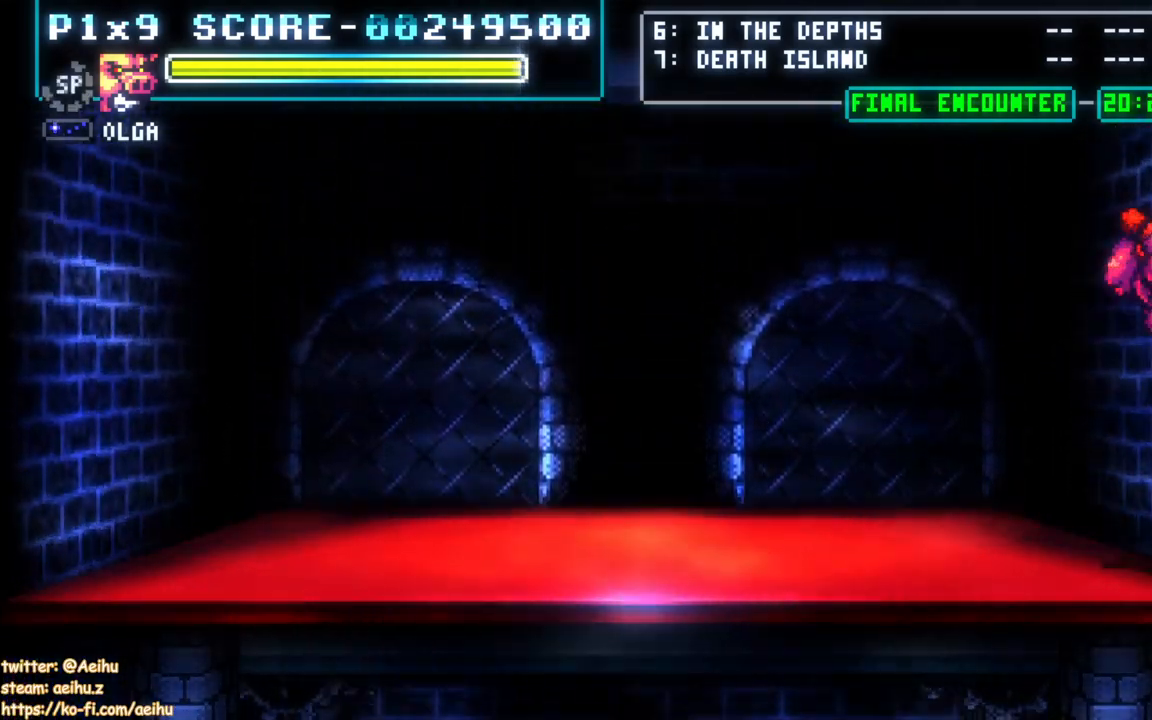
{"buttons": [], "events": []}
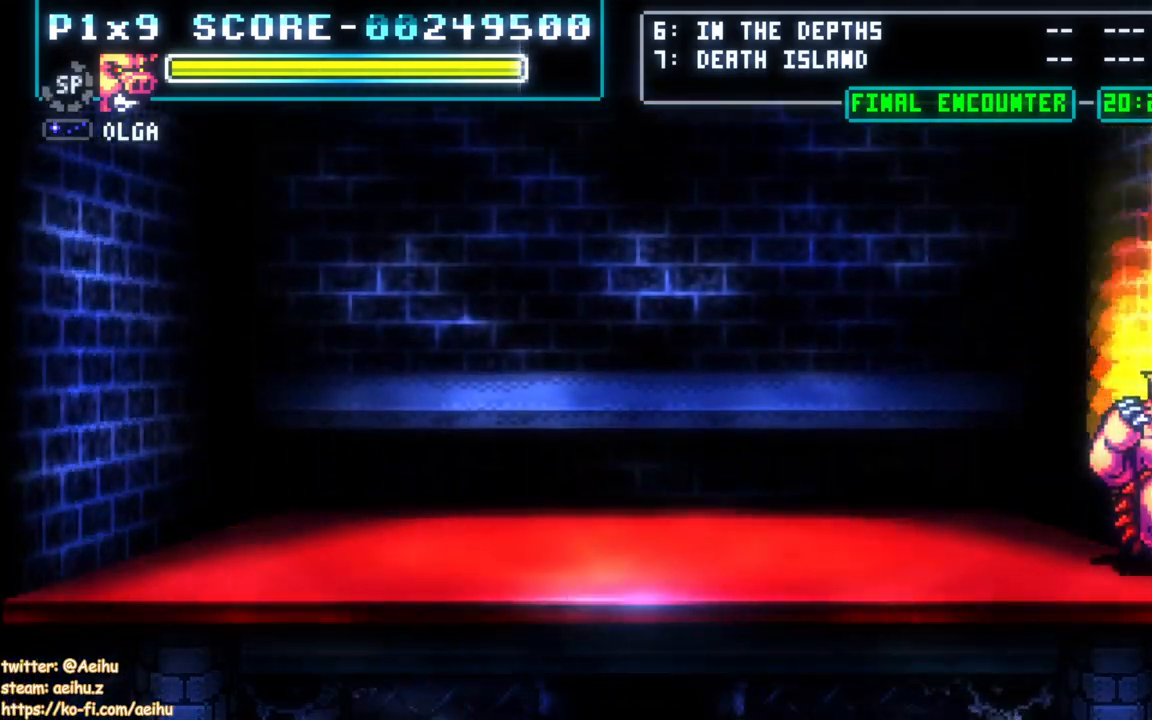
{"buttons": ["DPAD_UP"], "events": [[283, "DPAD_UP", "down"]]}
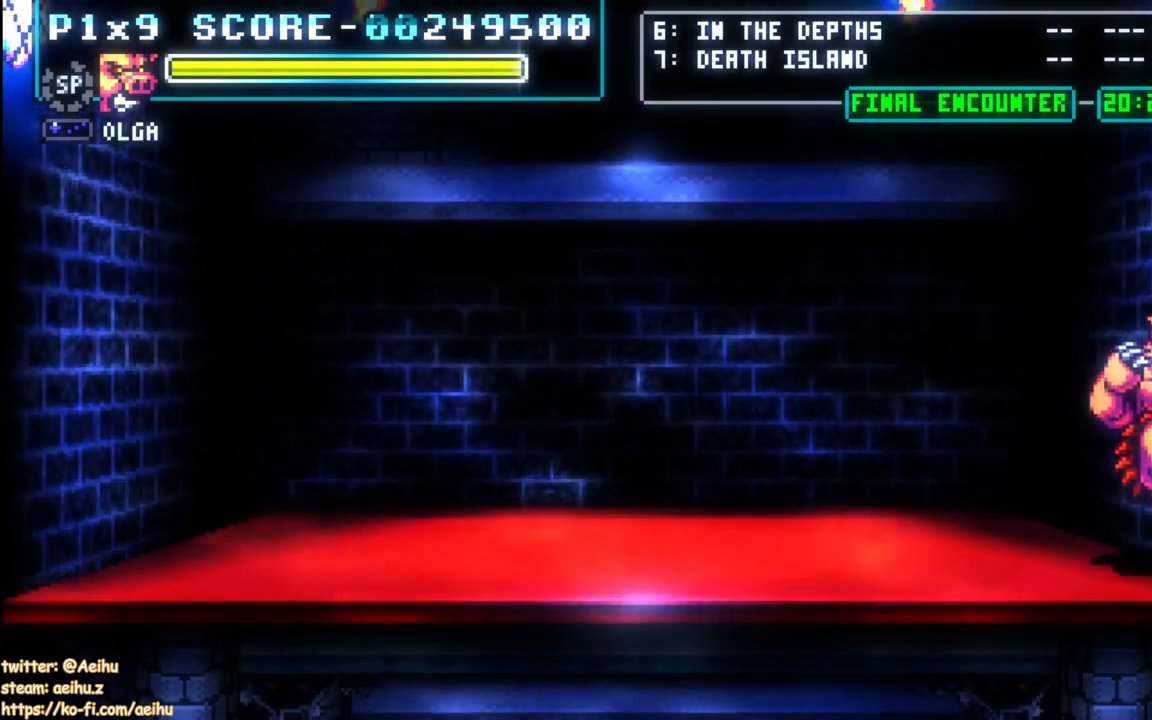
{"buttons": [], "events": [[217, "CROSS", "down"], [300, "DPAD_RIGHT", "down"], [350, "DPAD_RIGHT", "up"], [383, "CROSS", "up"], [483, "DPAD_UP", "up"]]}
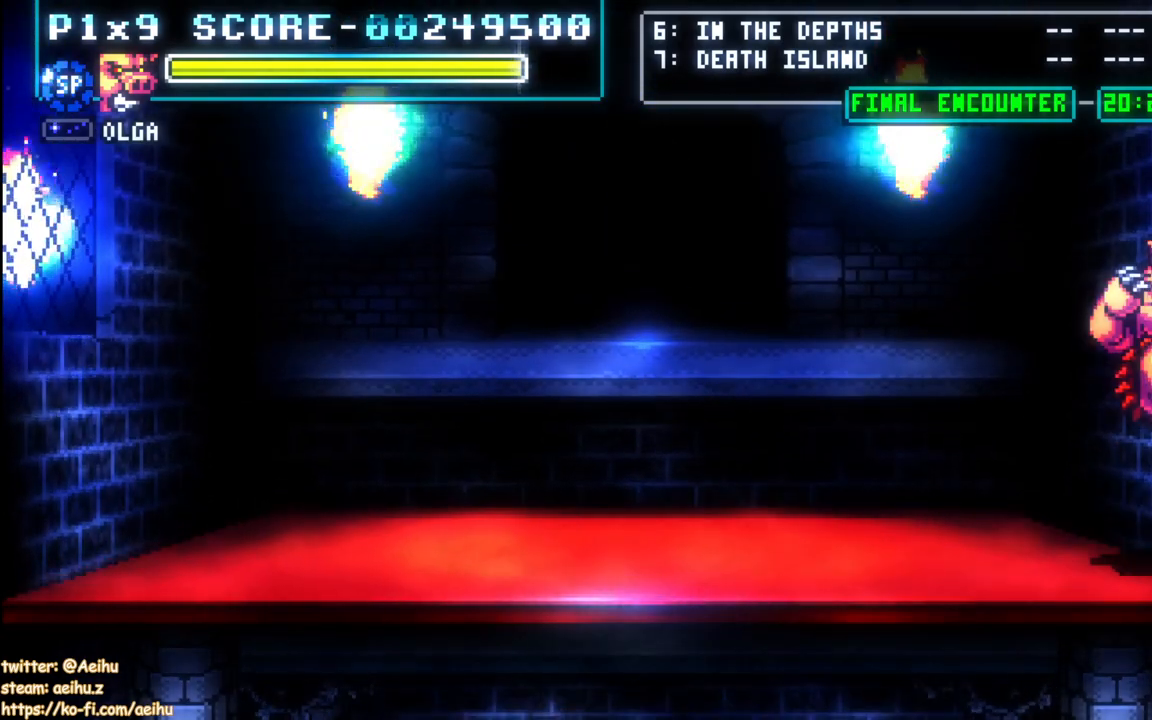
{"buttons": [], "events": [[67, "SQUARE", "down"], [233, "SQUARE", "up"]]}
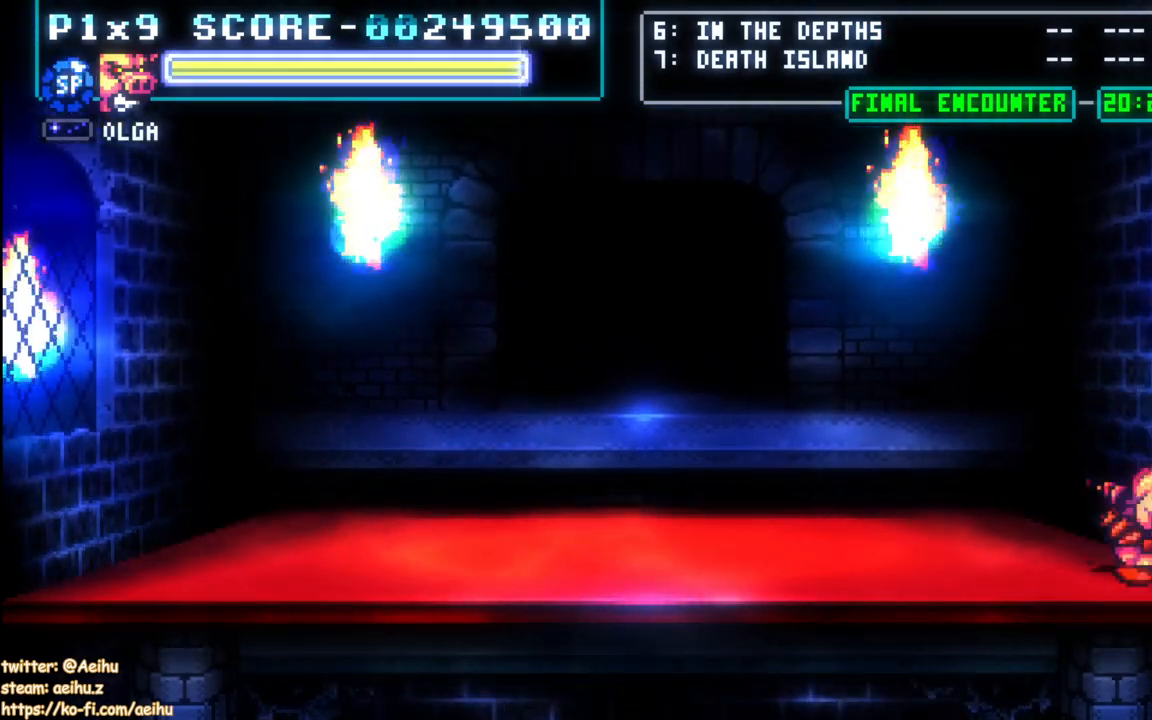
{"buttons": ["DPAD_RIGHT"], "events": [[83, "DPAD_UP", "down"], [117, "DPAD_LEFT", "down"], [233, "DPAD_LEFT", "up"], [233, "DPAD_UP", "up"], [450, "DPAD_UP", "down"], [483, "DPAD_RIGHT", "down"], [500, "DPAD_UP", "up"]]}
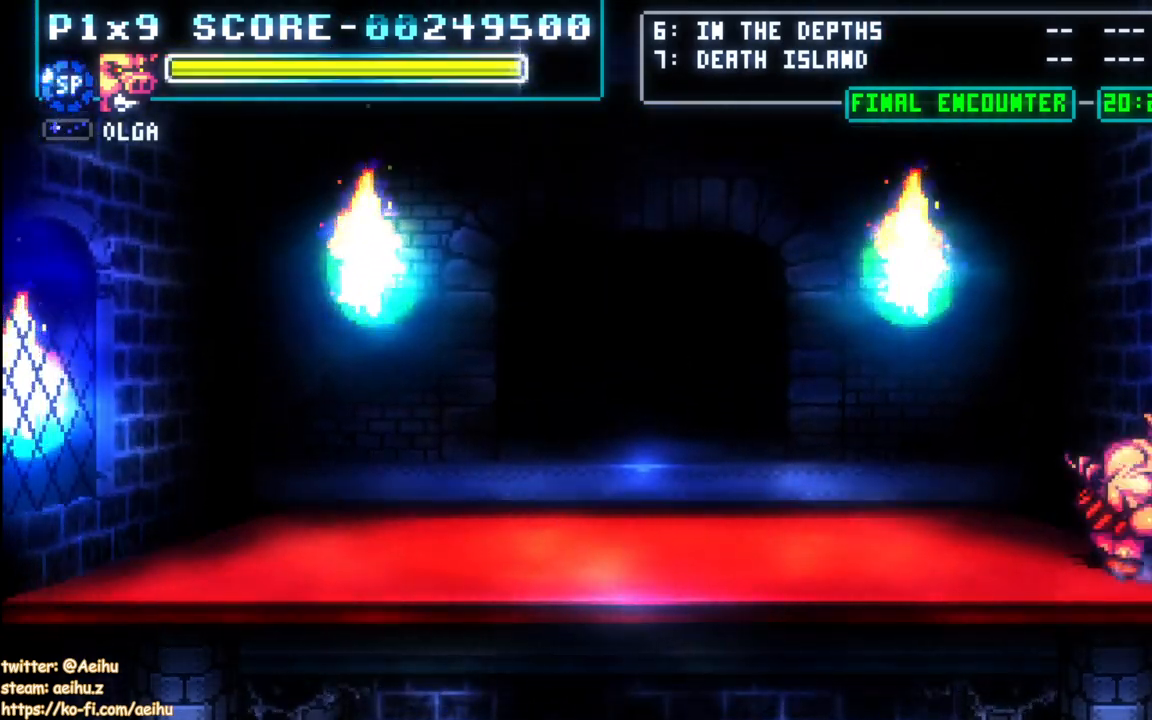
{"buttons": [], "events": [[33, "DPAD_UP", "down"], [67, "DPAD_RIGHT", "up"], [233, "DPAD_UP", "up"]]}
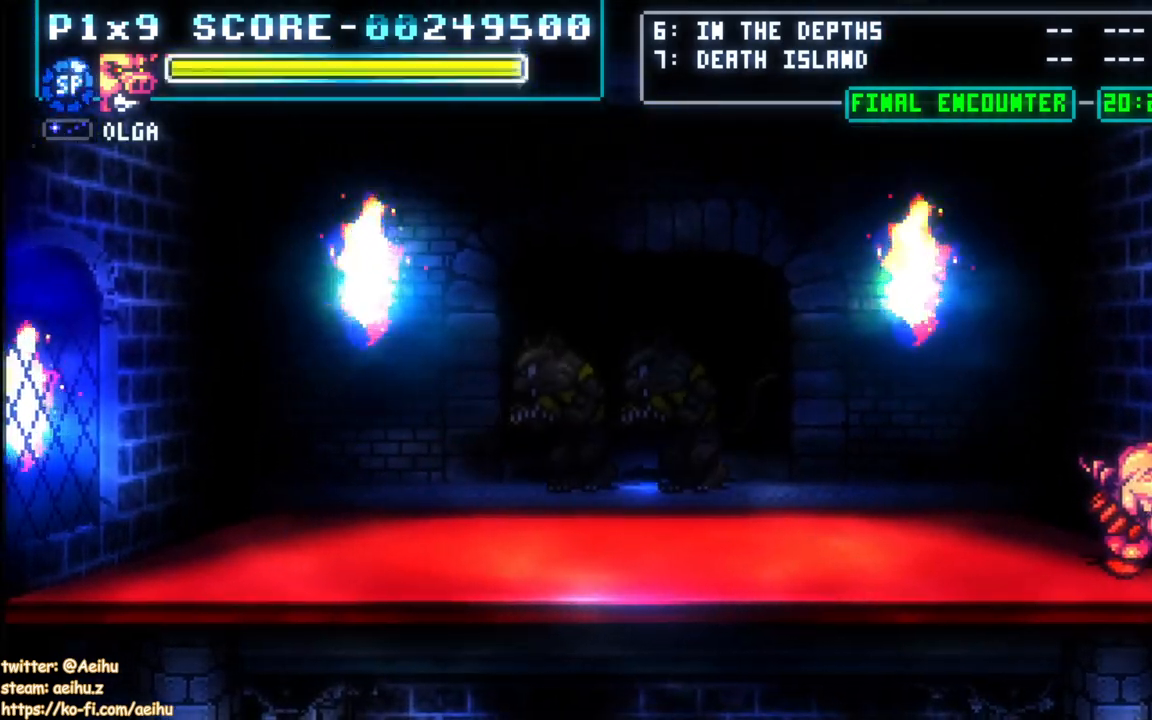
{"buttons": ["DPAD_LEFT"], "events": [[150, "DPAD_LEFT", "down"]]}
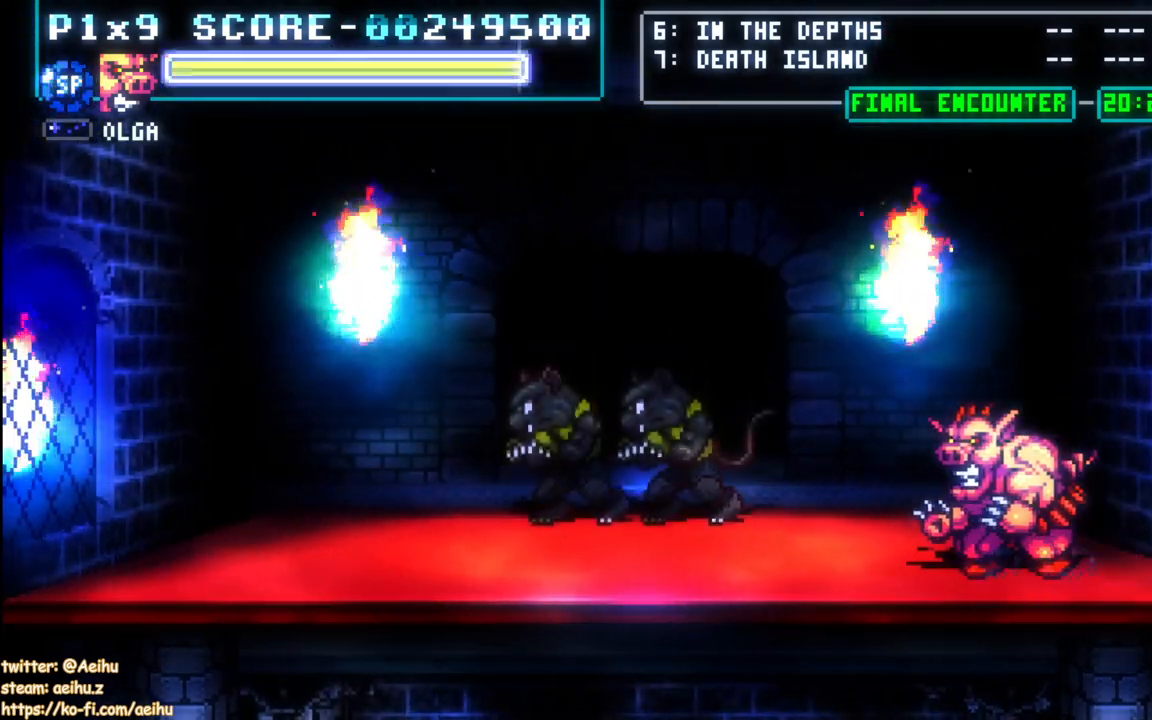
{"buttons": ["DPAD_UP"], "events": [[350, "DPAD_DOWN", "down"], [350, "DPAD_LEFT", "up"], [367, "DPAD_RIGHT", "down"], [383, "DPAD_DOWN", "up"], [500, "DPAD_RIGHT", "up"], [500, "DPAD_UP", "down"]]}
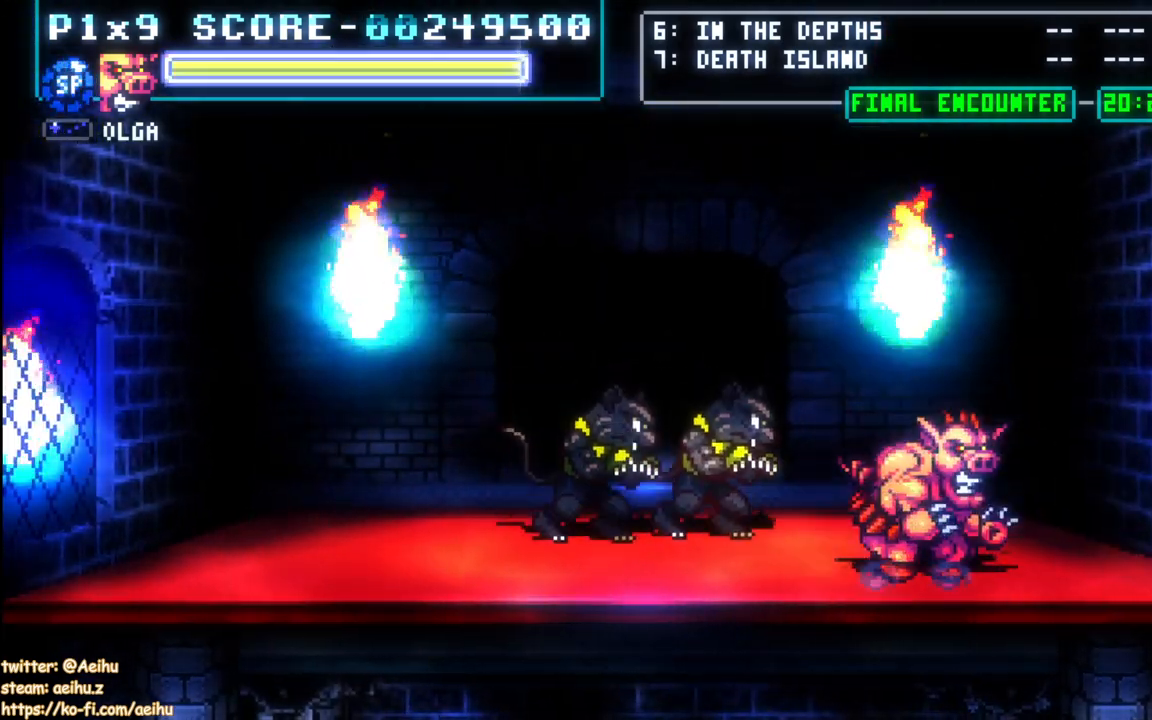
{"buttons": ["CIRCLE", "DPAD_RIGHT"], "events": [[117, "DPAD_UP", "up"], [167, "DPAD_RIGHT", "down"], [233, "CIRCLE", "down"]]}
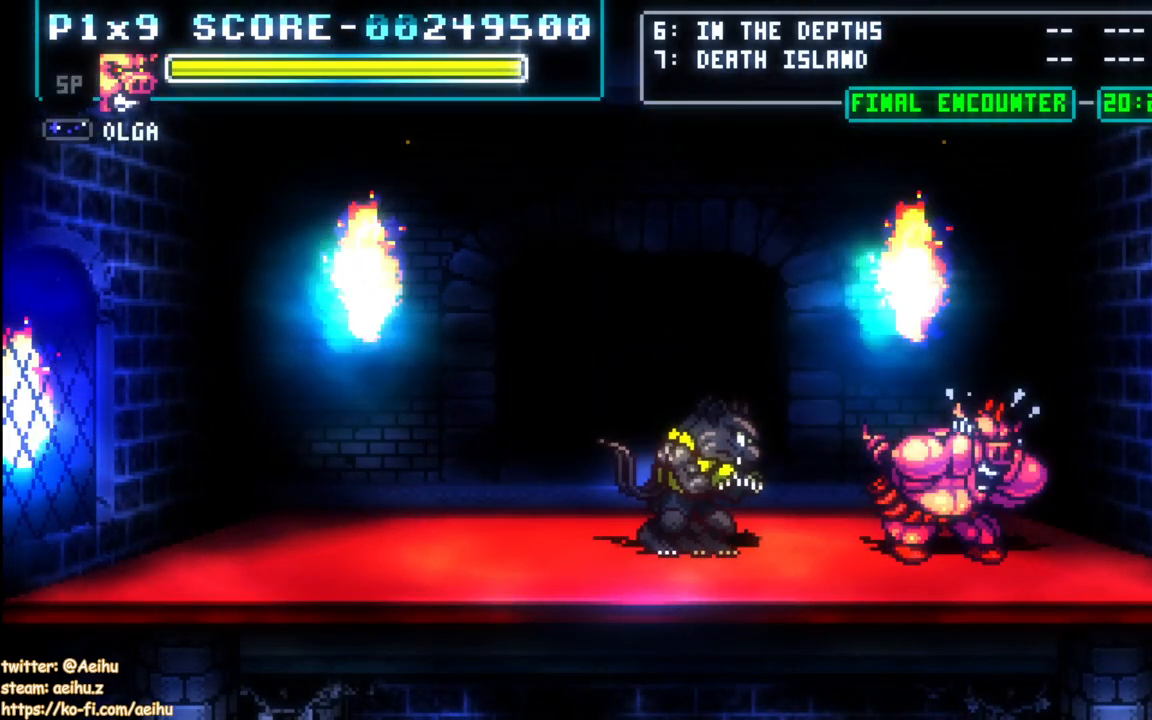
{"buttons": [], "events": [[67, "DPAD_RIGHT", "up"], [117, "CIRCLE", "up"]]}
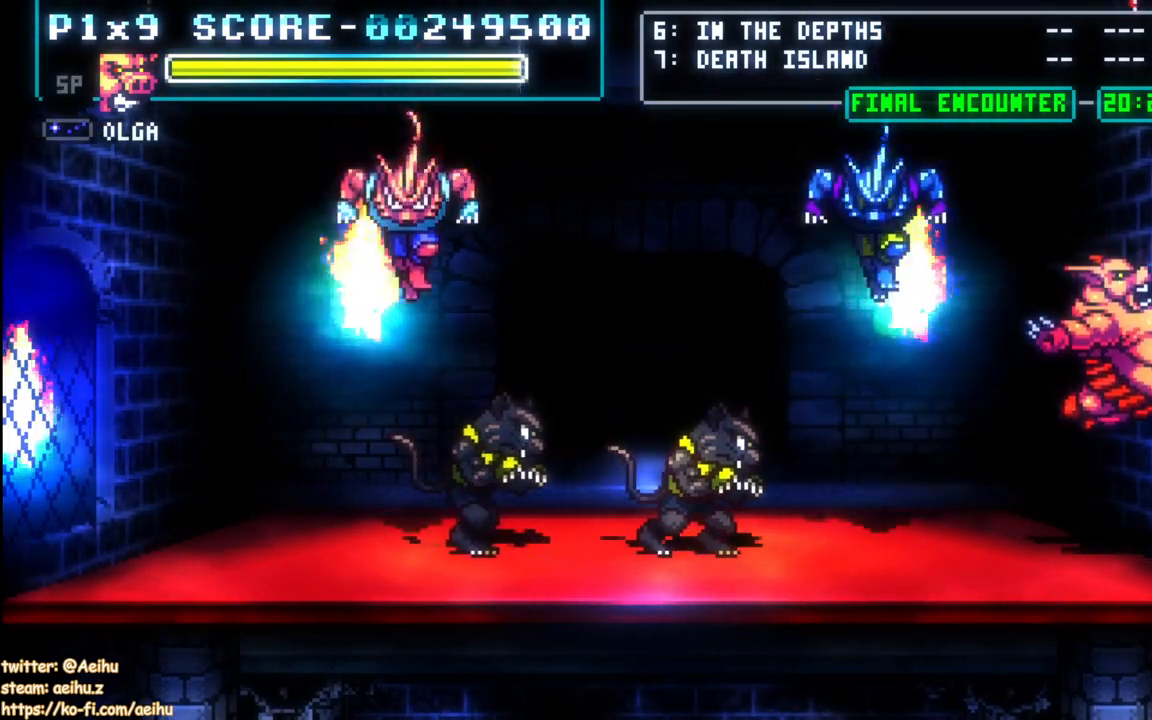
{"buttons": [], "events": [[267, "DPAD_DOWN", "down"], [283, "DPAD_RIGHT", "down"], [317, "DPAD_DOWN", "up"], [367, "CIRCLE", "down"], [483, "CIRCLE", "up"], [500, "DPAD_RIGHT", "up"]]}